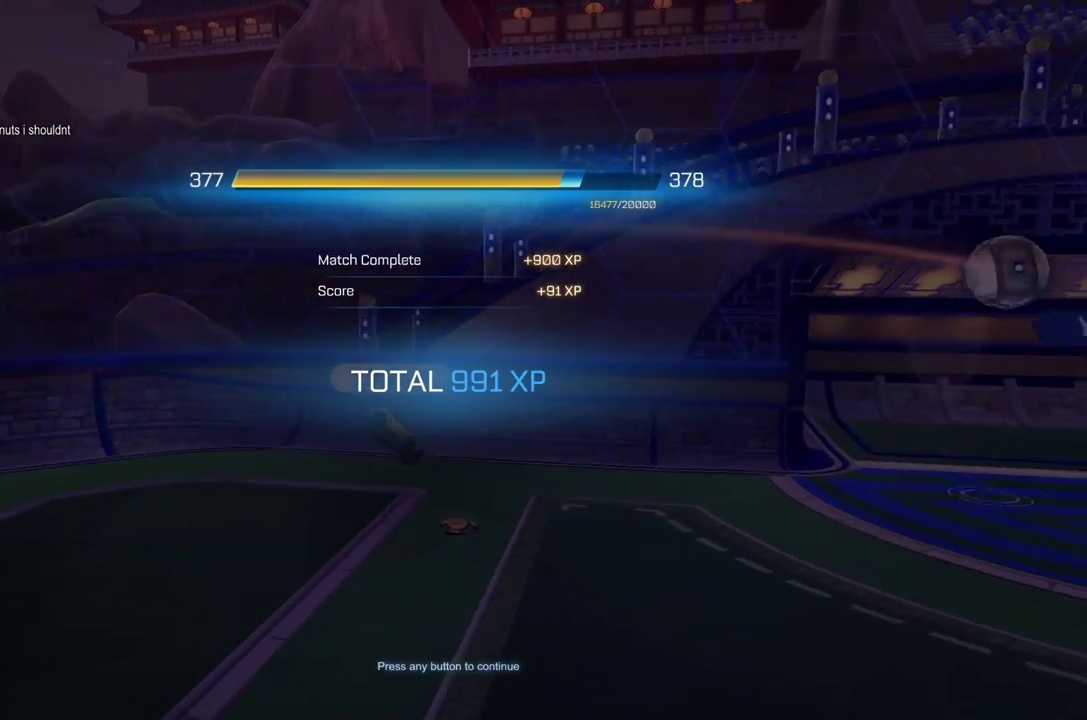
Gameplay with a controller (Xbox layout); each line is a JSON object with the inputs held at the frame after it. "events" lists button and stick changes between this image and that frame as [ms after this image, input, new state], when the widget could be followed in between. Not read: R3 right_stick.
{"buttons": ["A"], "left_stick": "center", "events": [[417, "A", "down"]]}
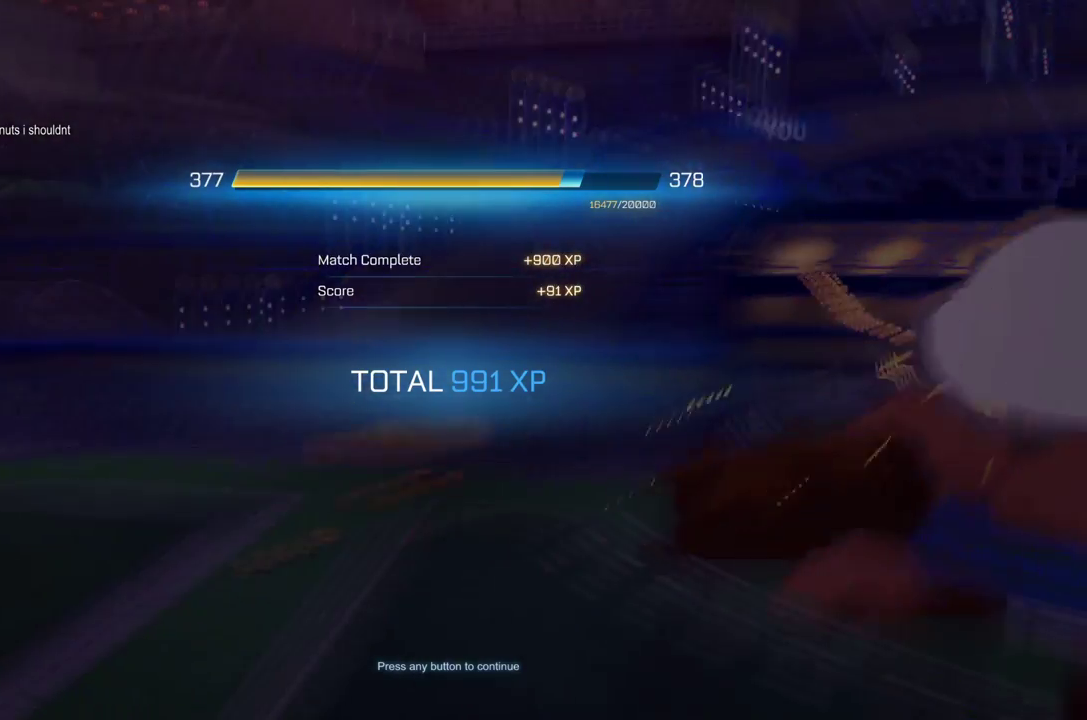
{"buttons": [], "left_stick": "center", "events": [[62, "A", "up"]]}
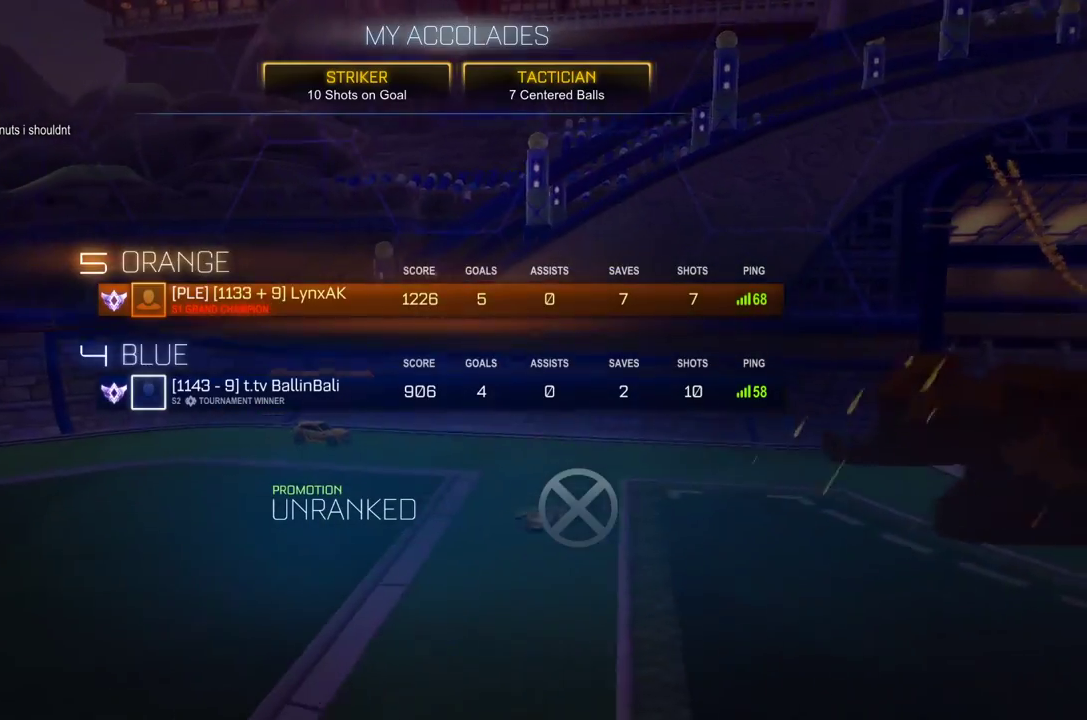
{"buttons": [], "left_stick": "center", "events": []}
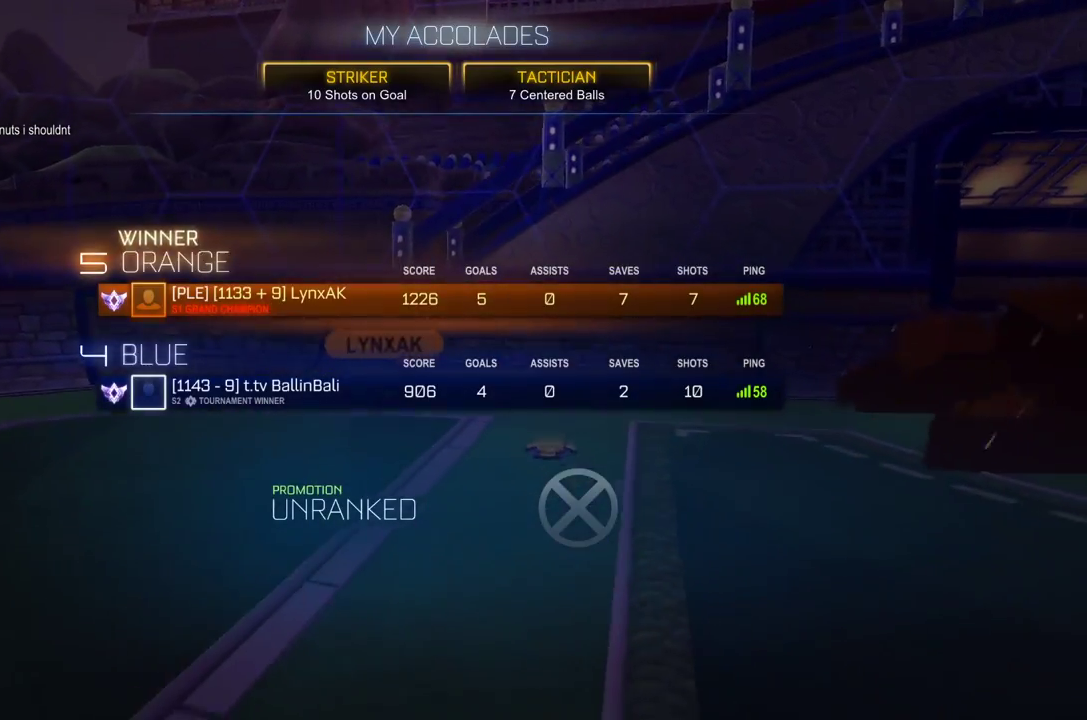
{"buttons": [], "left_stick": "center", "events": []}
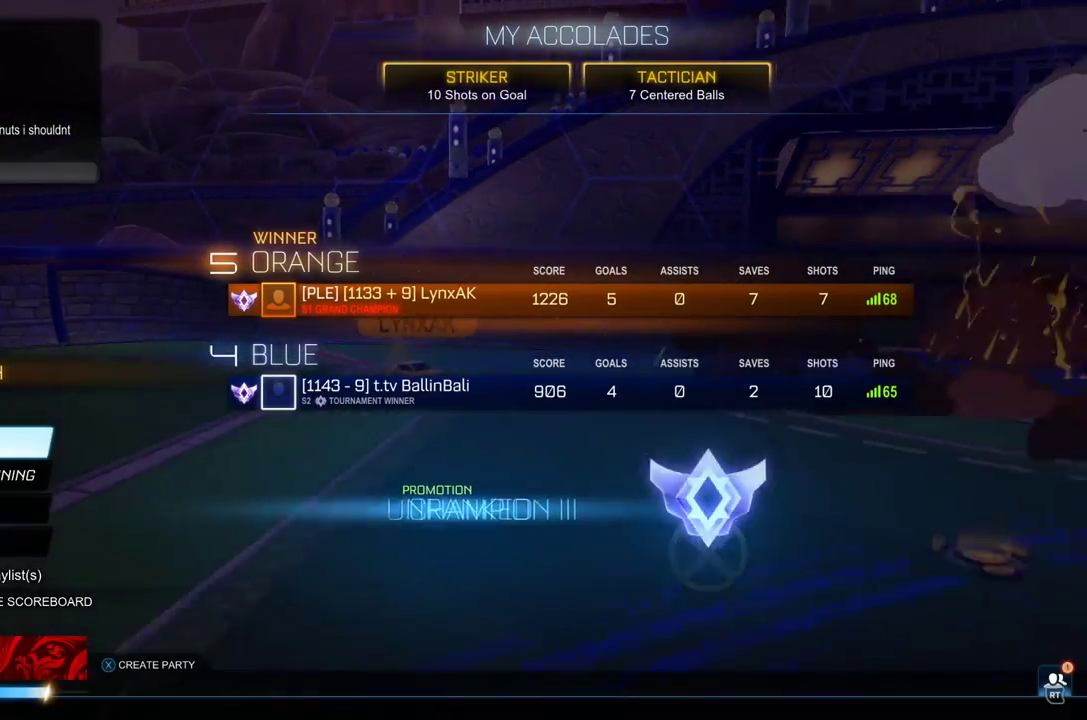
{"buttons": [], "left_stick": "center", "events": [[62, "left_stick", "up-right"], [229, "left_stick", "center"]]}